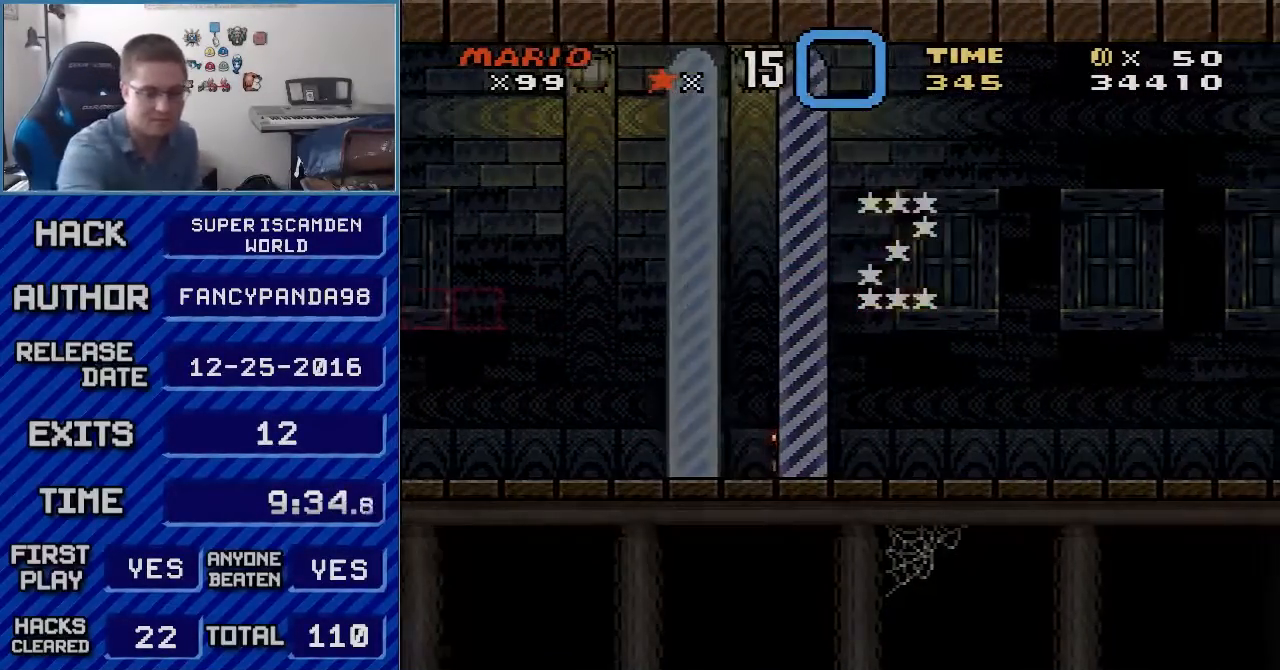
Gameplay with a controller (Nintendo layout); each line is a JSON object with the inputs held at the frame after it. "events" lists button and stick changes between this image and that frame as [ms after this image, input, new state], when the widget could be followed in between. Not read: L3 R3.
{"buttons": [], "events": []}
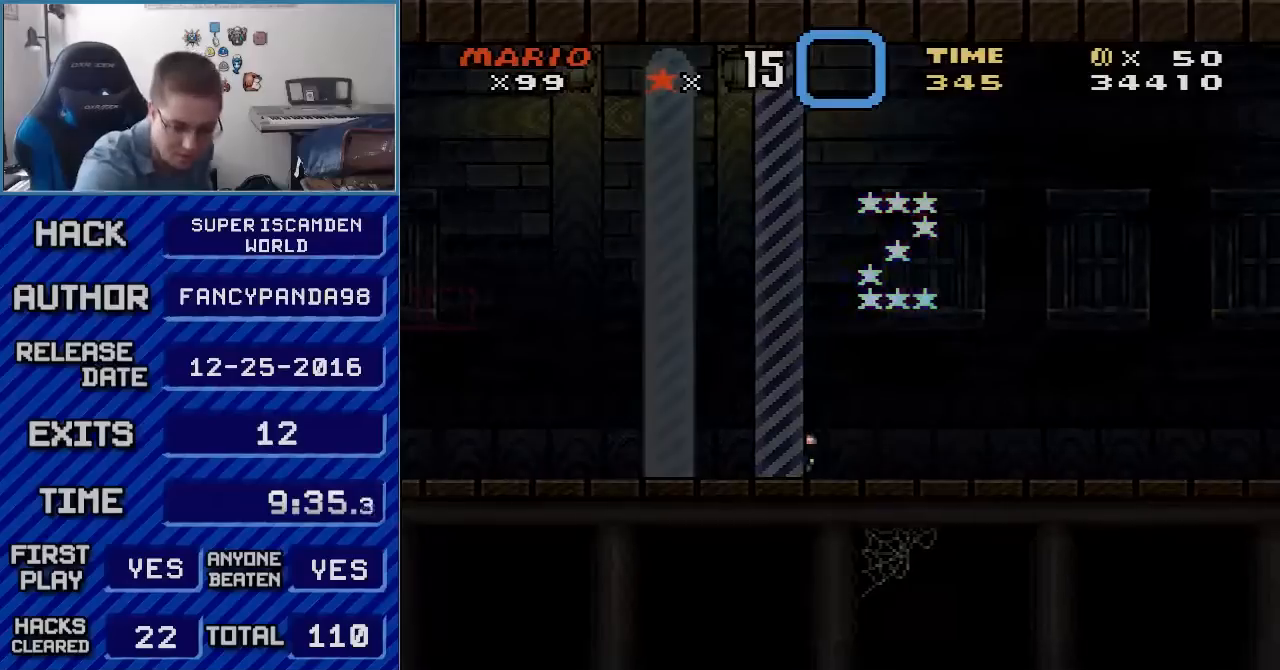
{"buttons": [], "events": []}
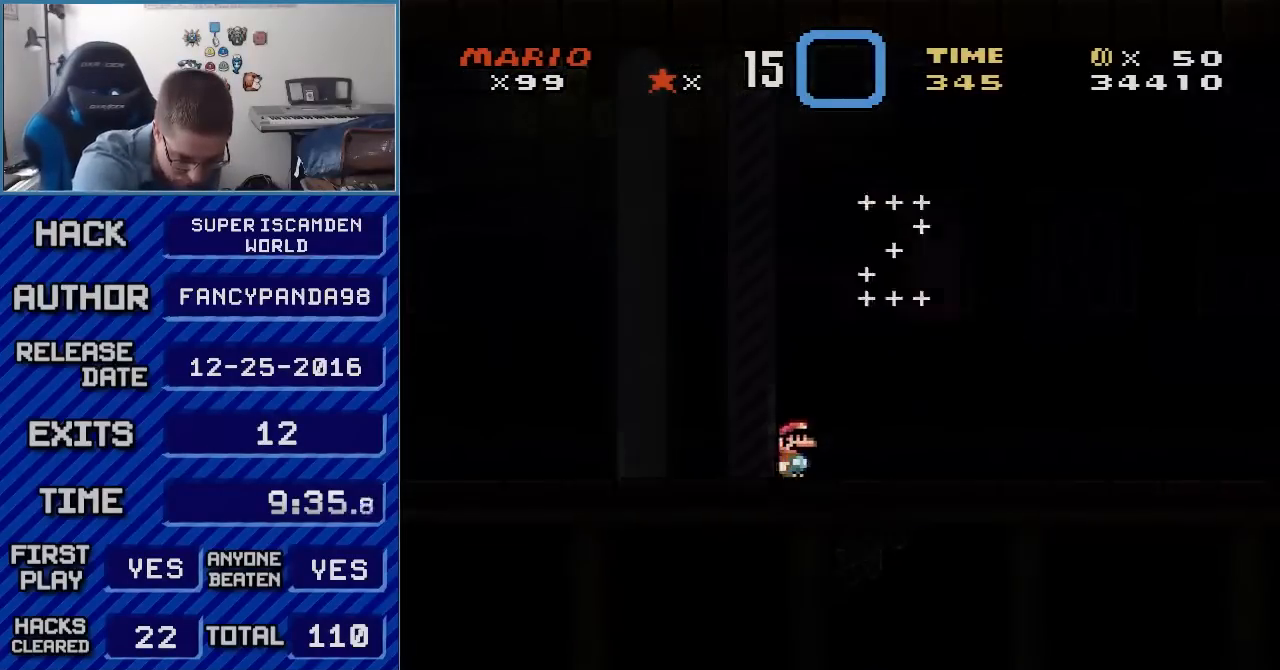
{"buttons": [], "events": []}
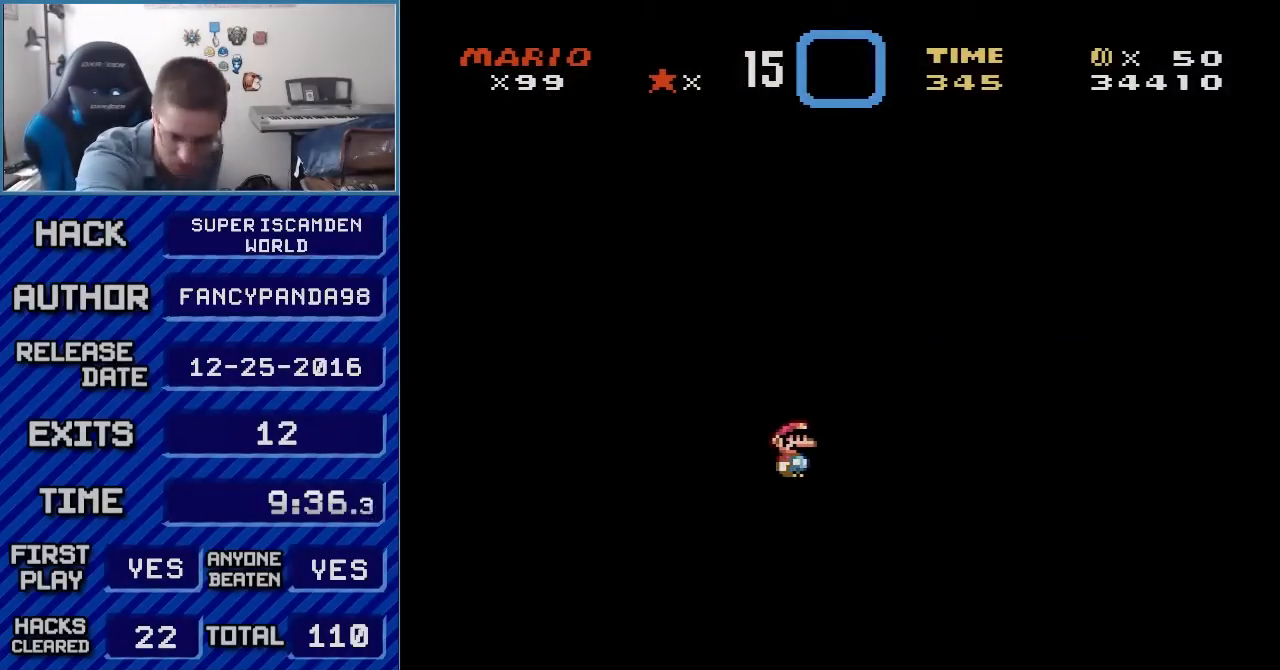
{"buttons": [], "events": []}
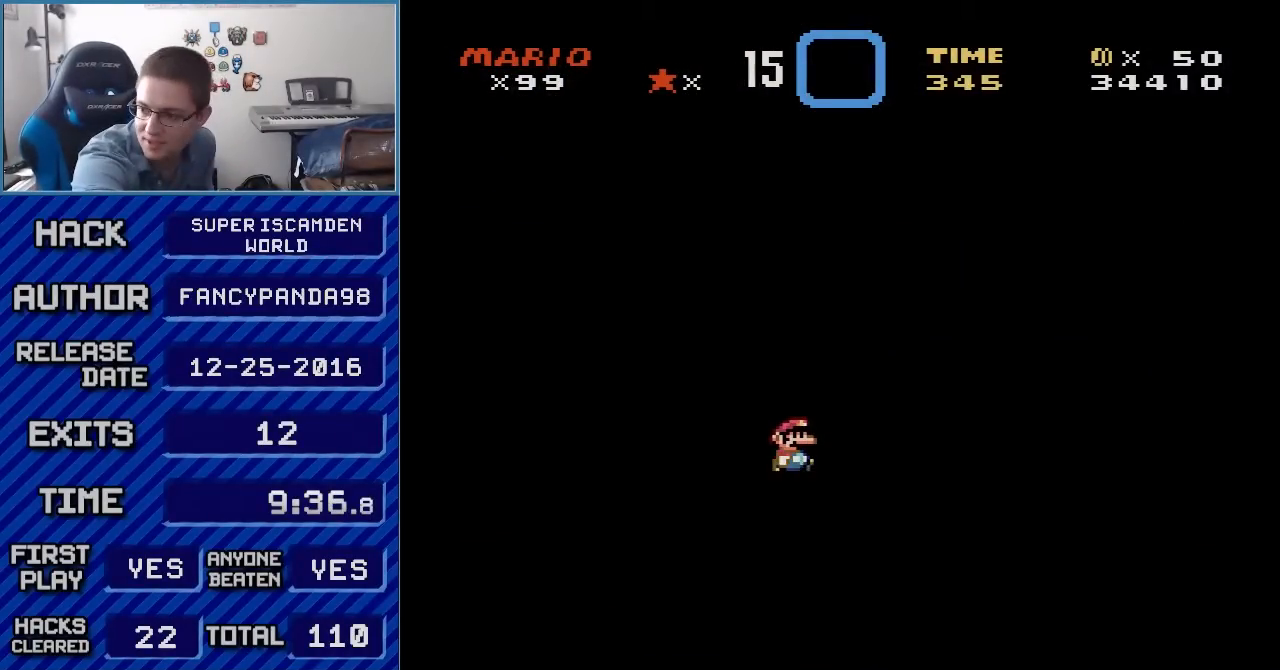
{"buttons": [], "events": []}
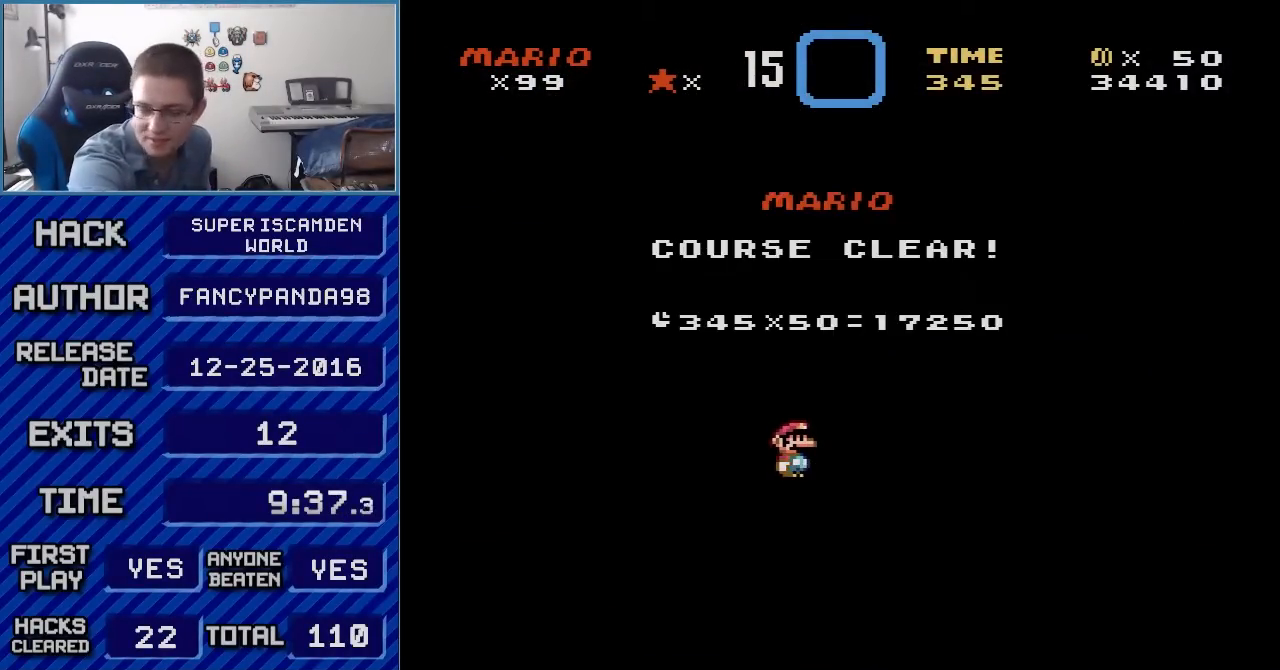
{"buttons": [], "events": []}
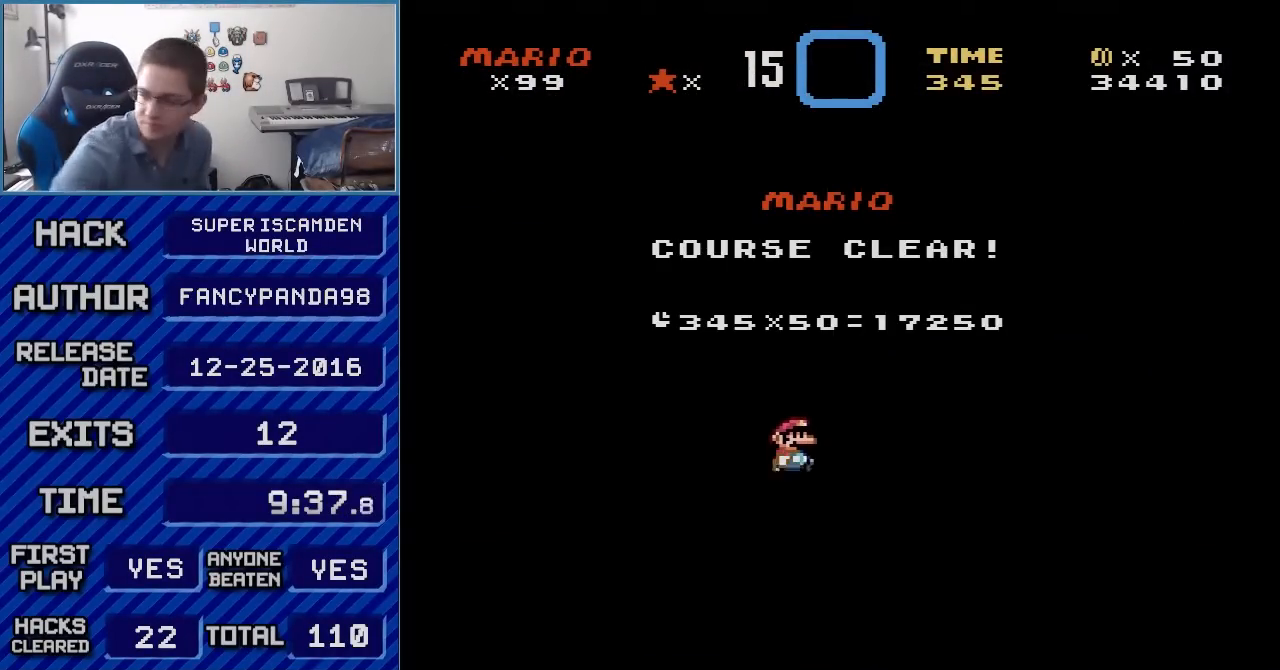
{"buttons": [], "events": []}
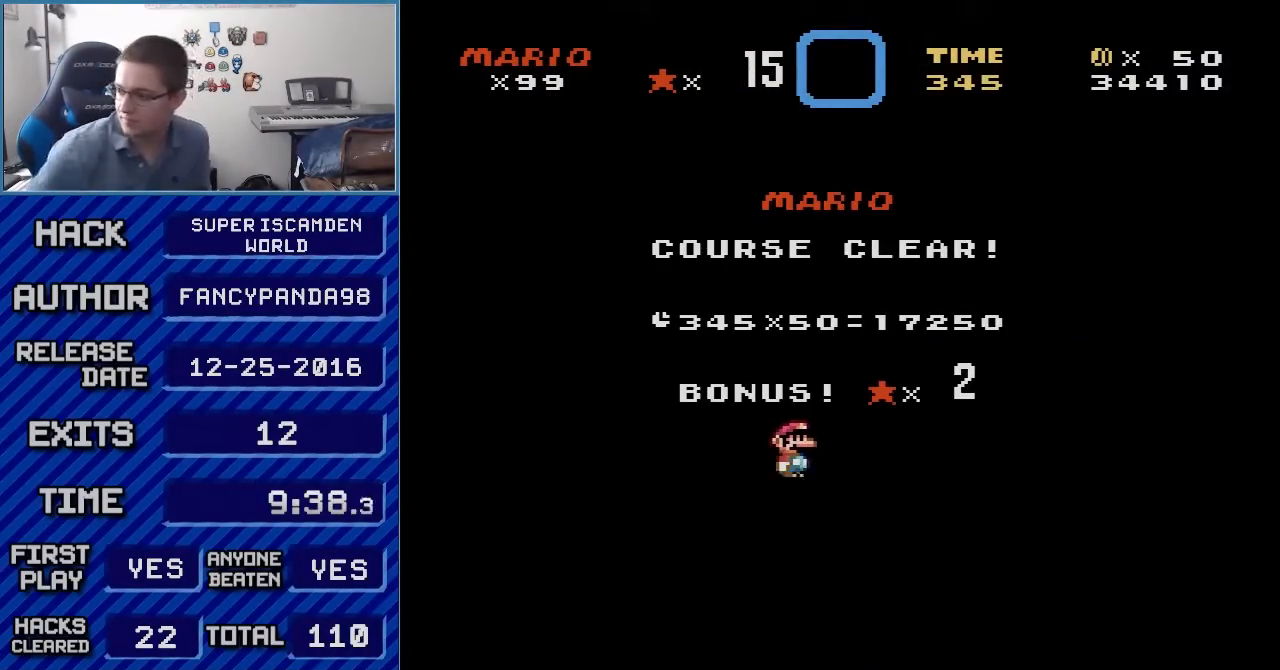
{"buttons": ["B"], "events": [[83, "B", "down"], [233, "B", "up"], [267, "A", "down"], [317, "A", "up"], [317, "B", "down"]]}
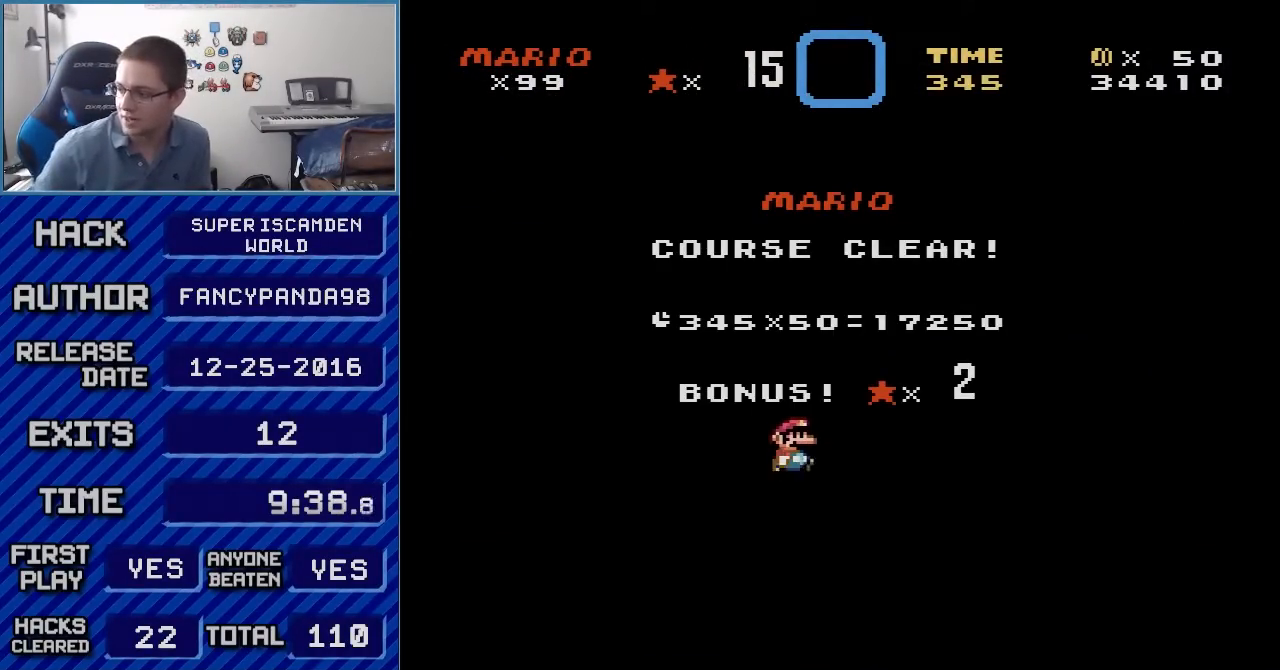
{"buttons": [], "events": [[50, "A", "down"], [50, "B", "up"], [100, "A", "up"], [100, "B", "down"], [133, "B", "up"], [167, "A", "down"], [233, "A", "up"], [233, "B", "down"], [300, "A", "down"], [367, "A", "up"], [367, "B", "up"]]}
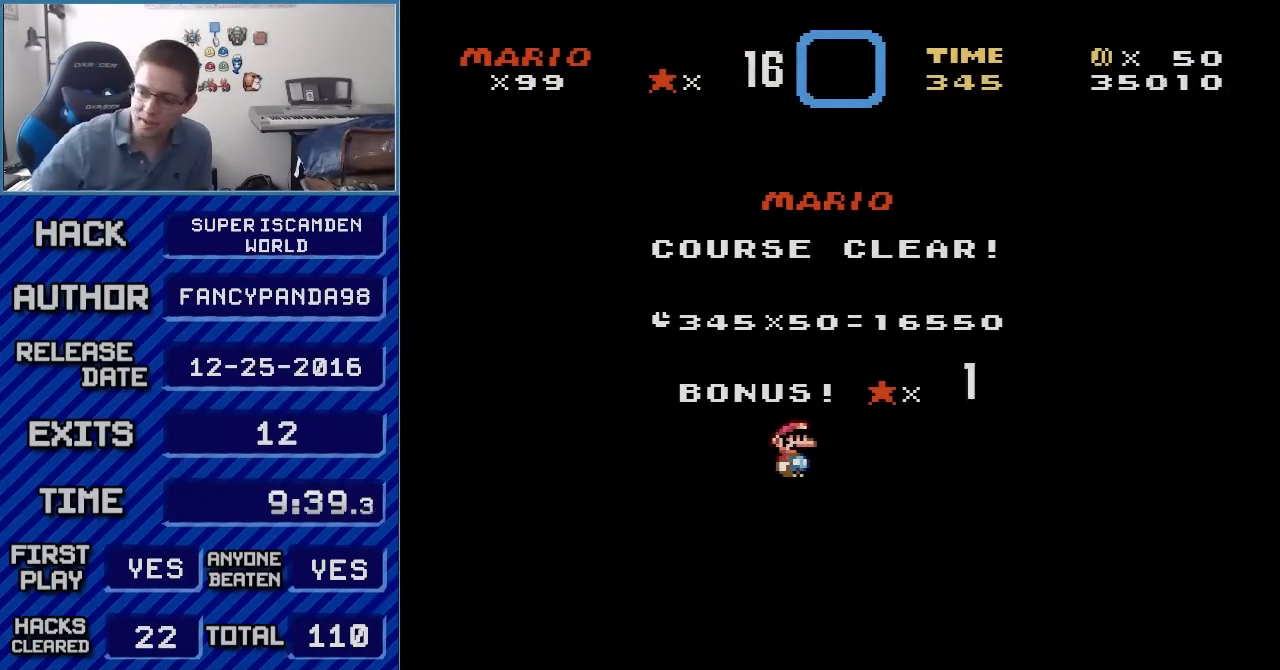
{"buttons": [], "events": []}
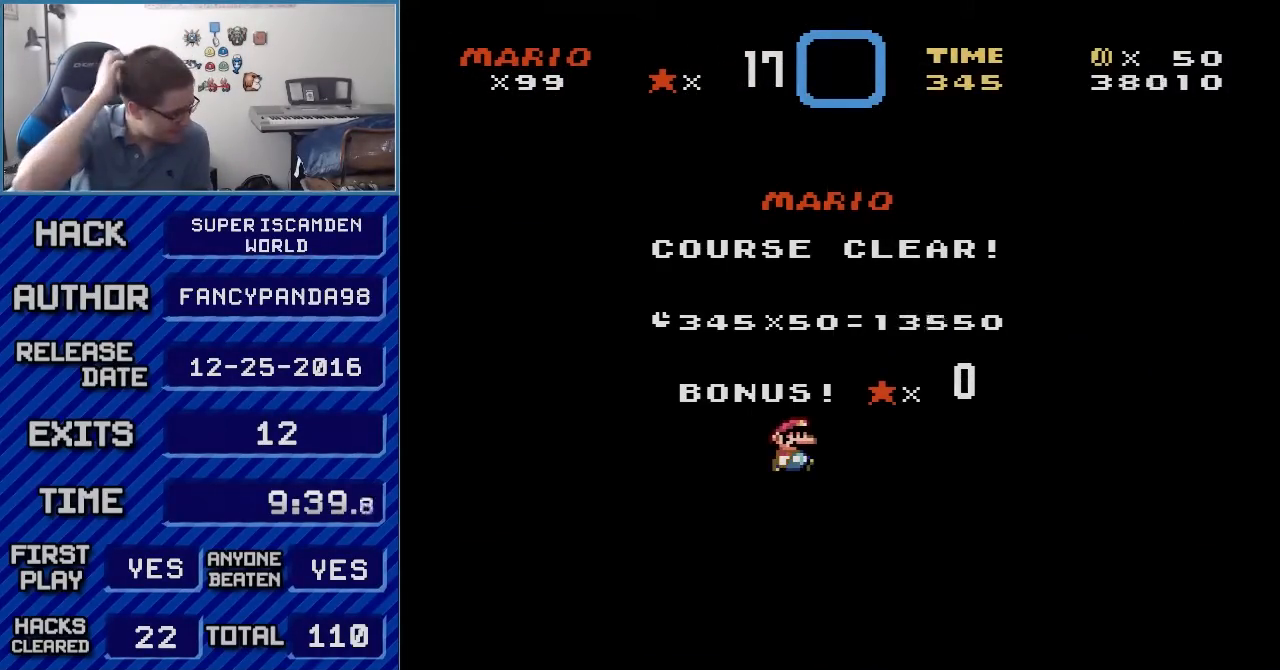
{"buttons": [], "events": []}
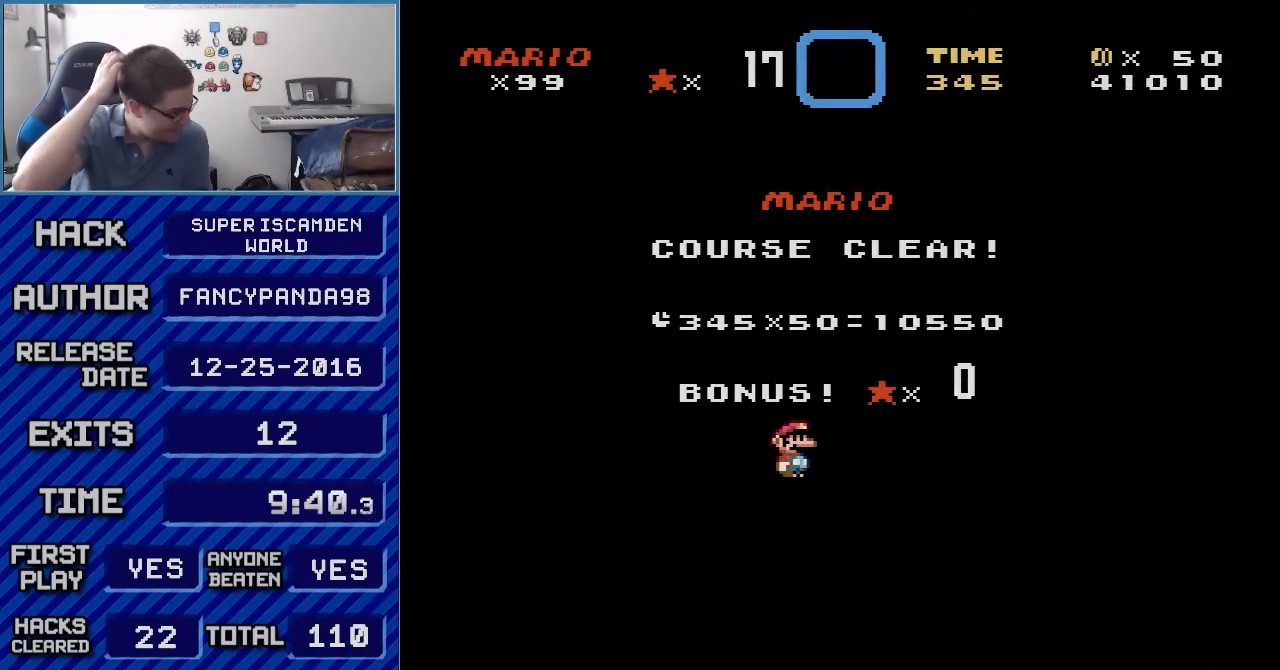
{"buttons": [], "events": []}
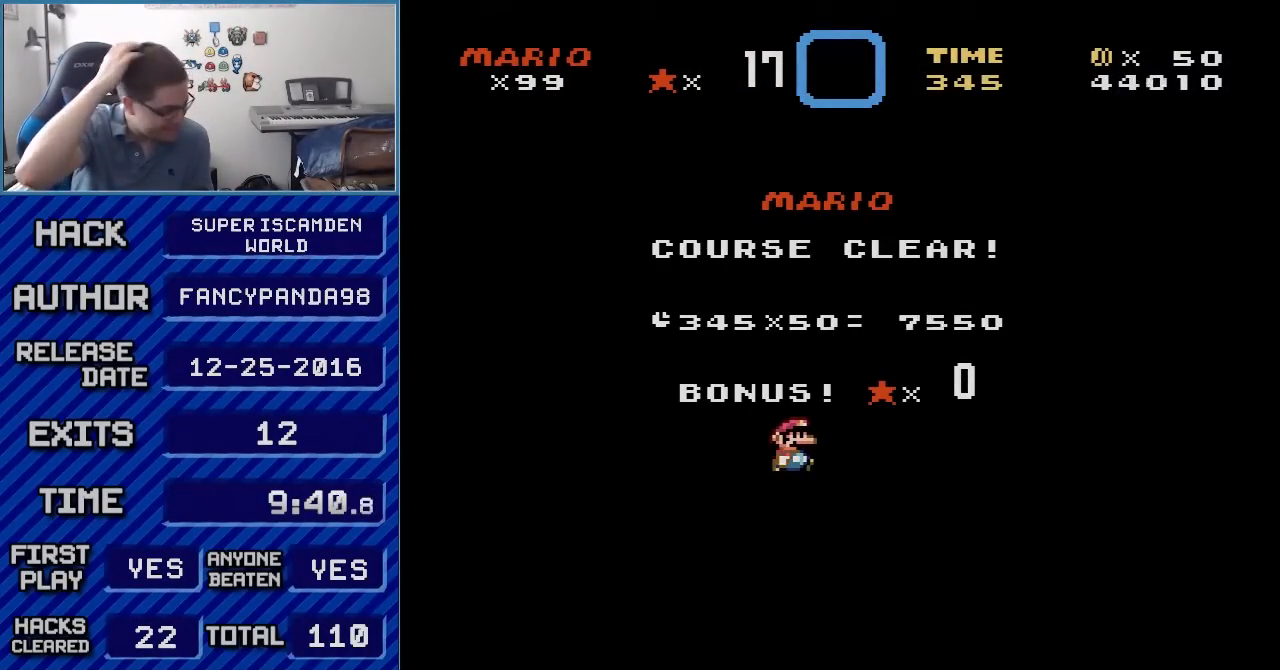
{"buttons": [], "events": []}
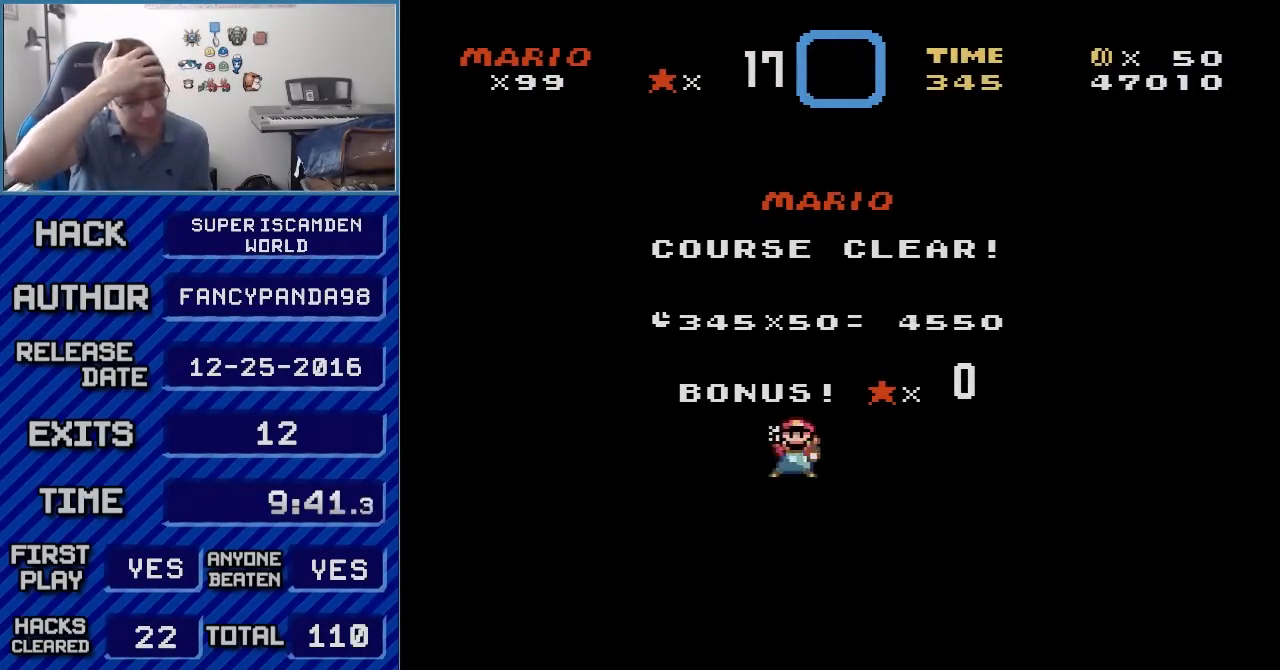
{"buttons": [], "events": []}
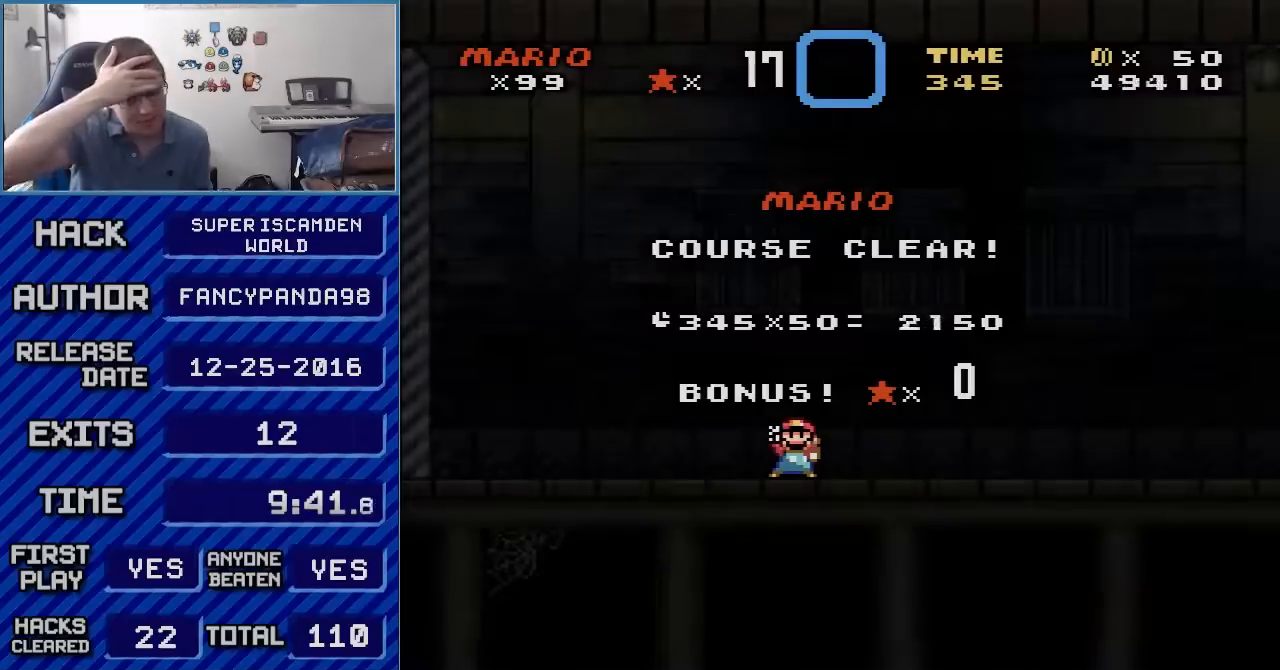
{"buttons": [], "events": []}
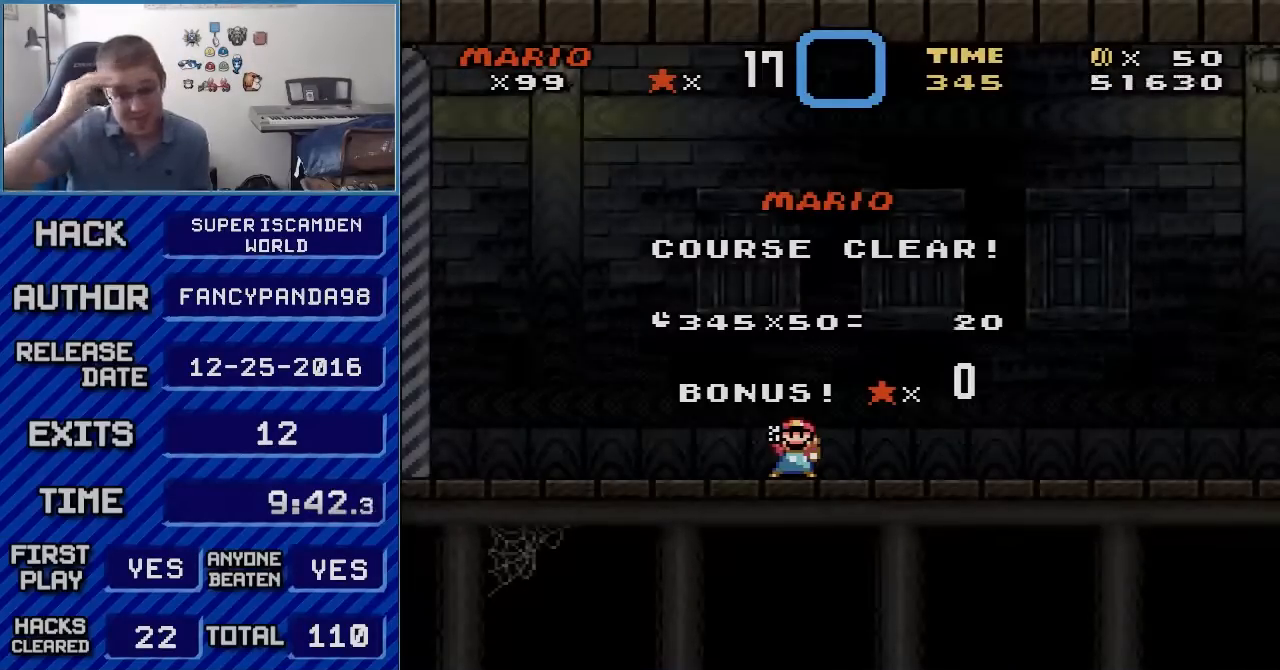
{"buttons": [], "events": []}
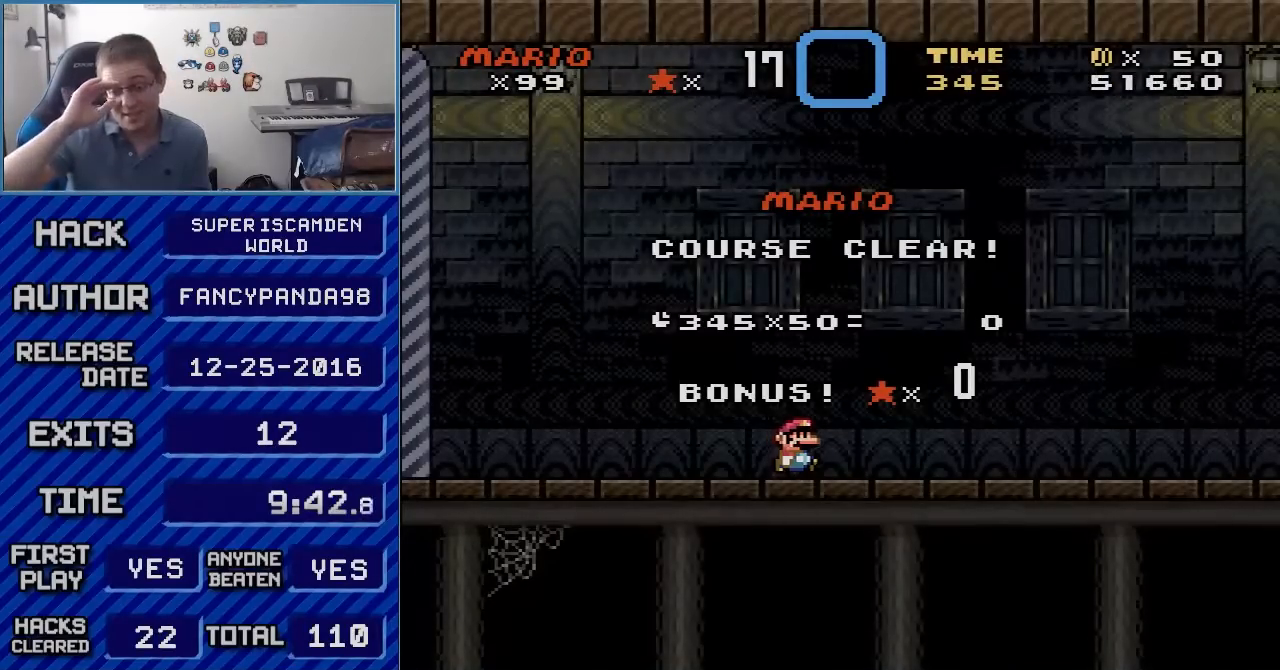
{"buttons": [], "events": []}
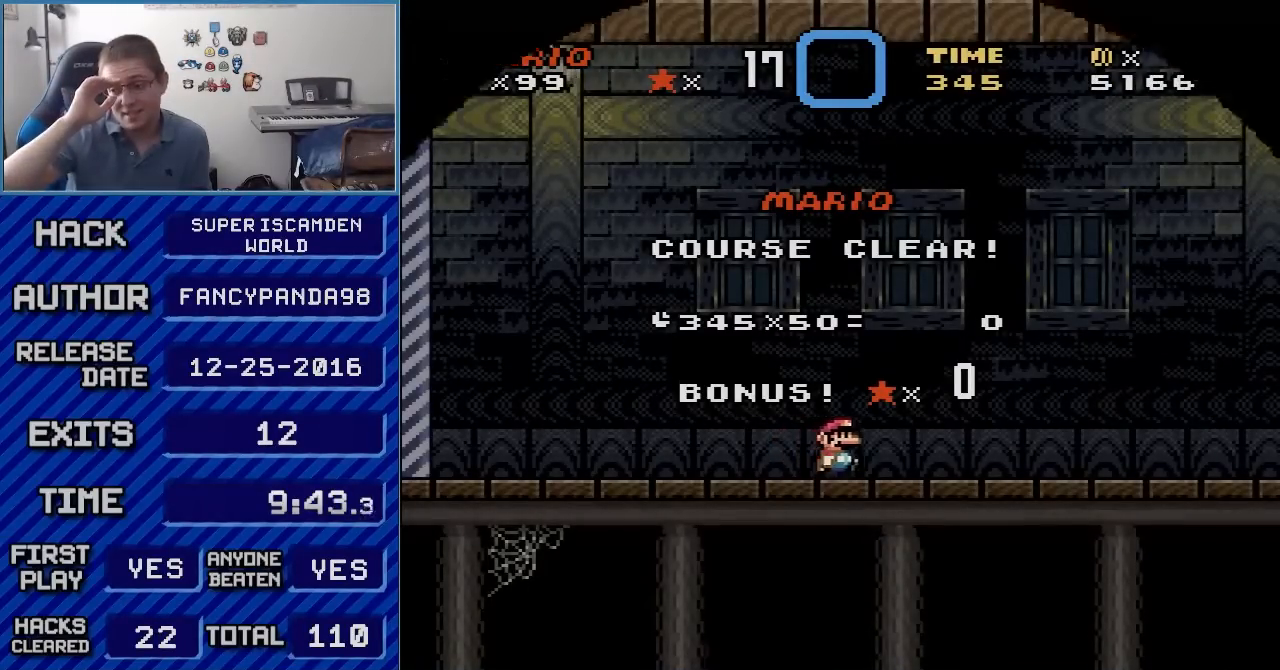
{"buttons": [], "events": []}
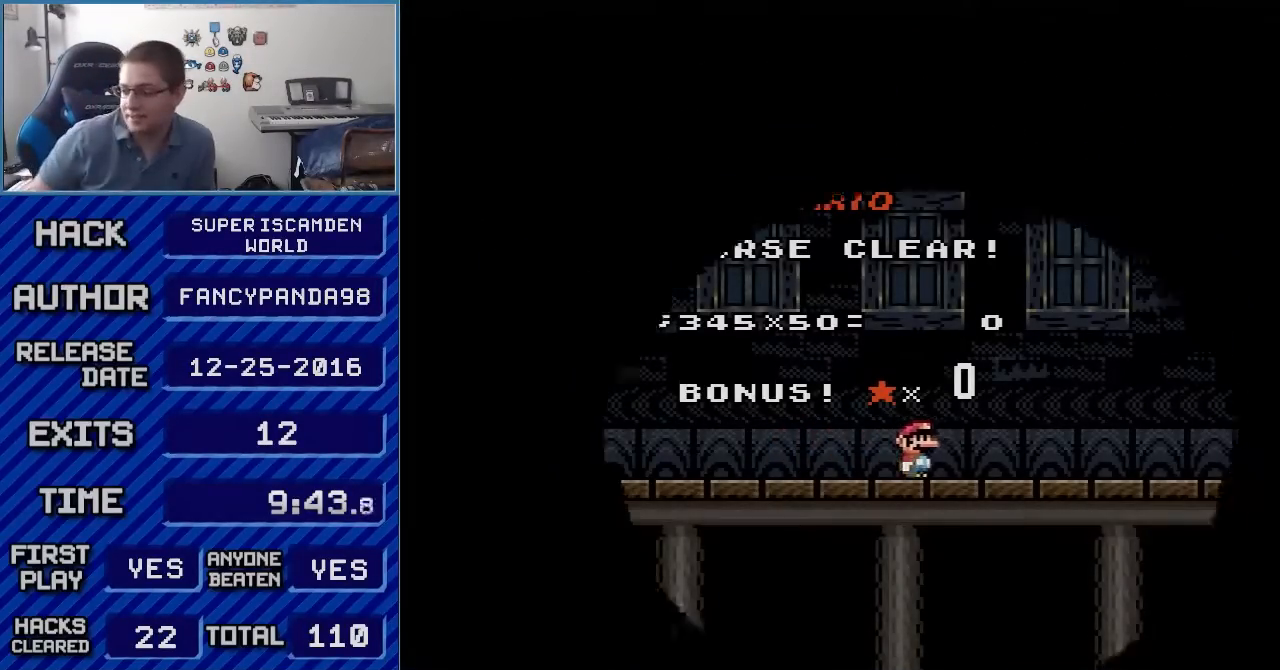
{"buttons": ["A", "B"], "events": [[167, "B", "down"], [300, "A", "down"], [300, "B", "up"], [383, "B", "down"], [450, "B", "up"], [483, "B", "down"]]}
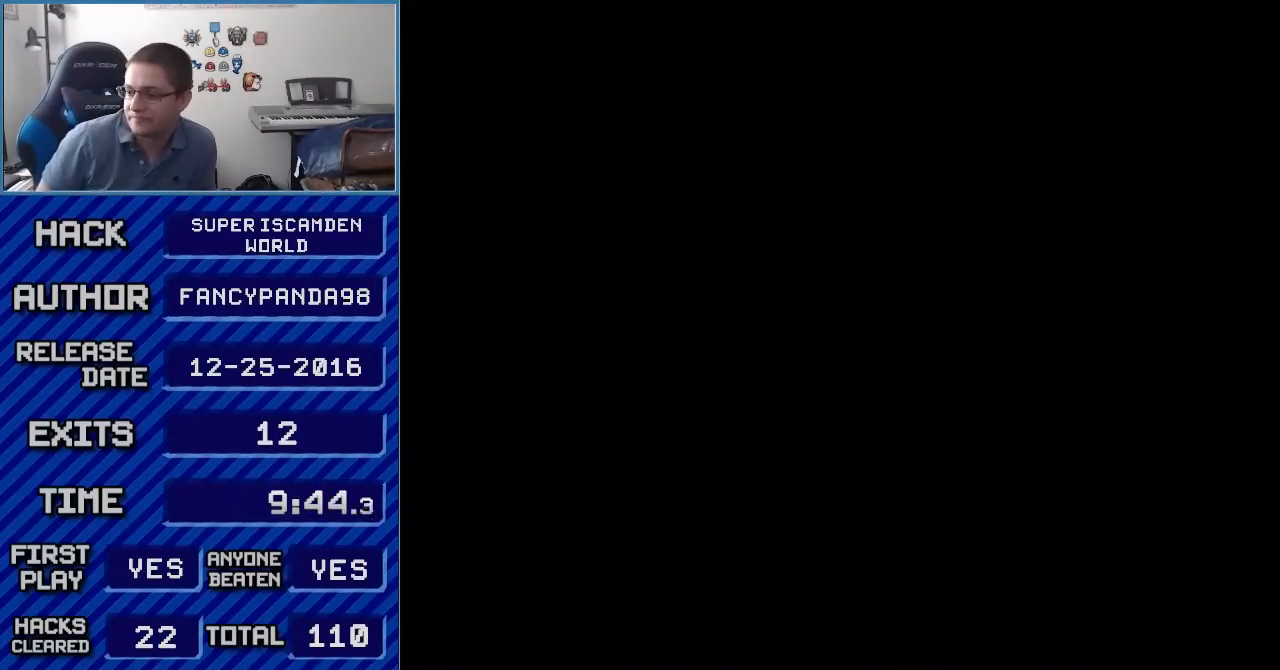
{"buttons": ["A", "B"], "events": []}
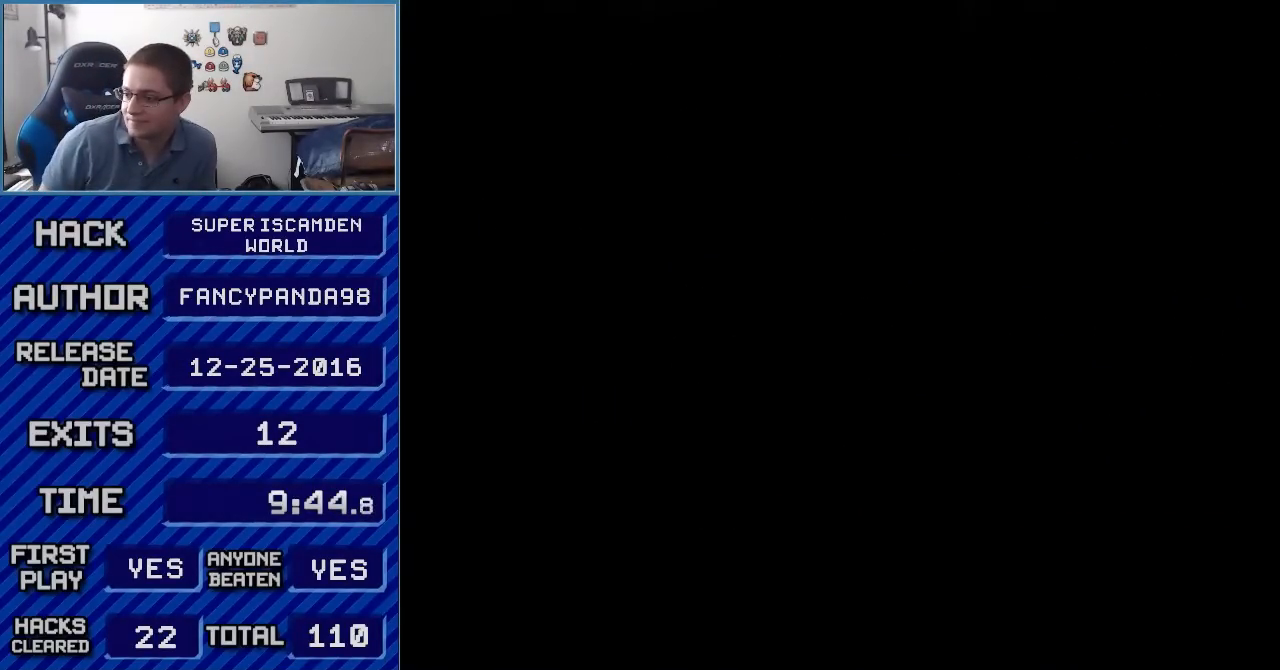
{"buttons": ["A", "B"], "events": []}
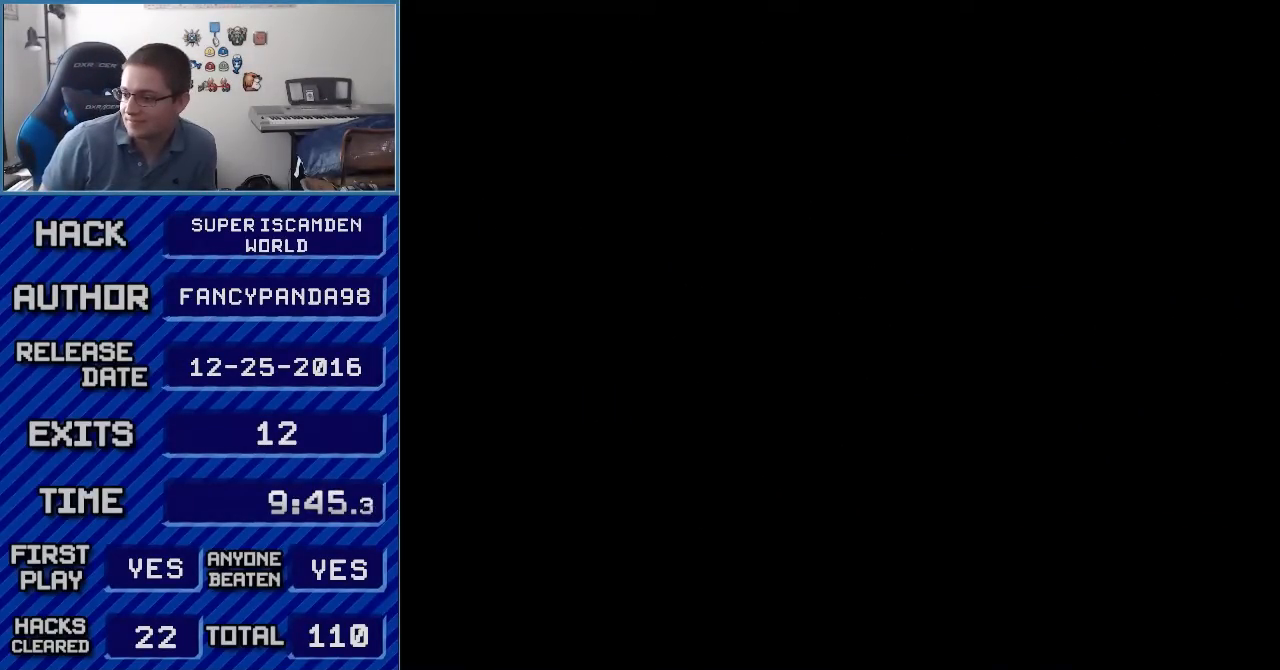
{"buttons": [], "events": [[300, "B", "up"], [350, "A", "up"], [350, "B", "down"], [417, "B", "up"], [450, "A", "down"], [483, "A", "up"]]}
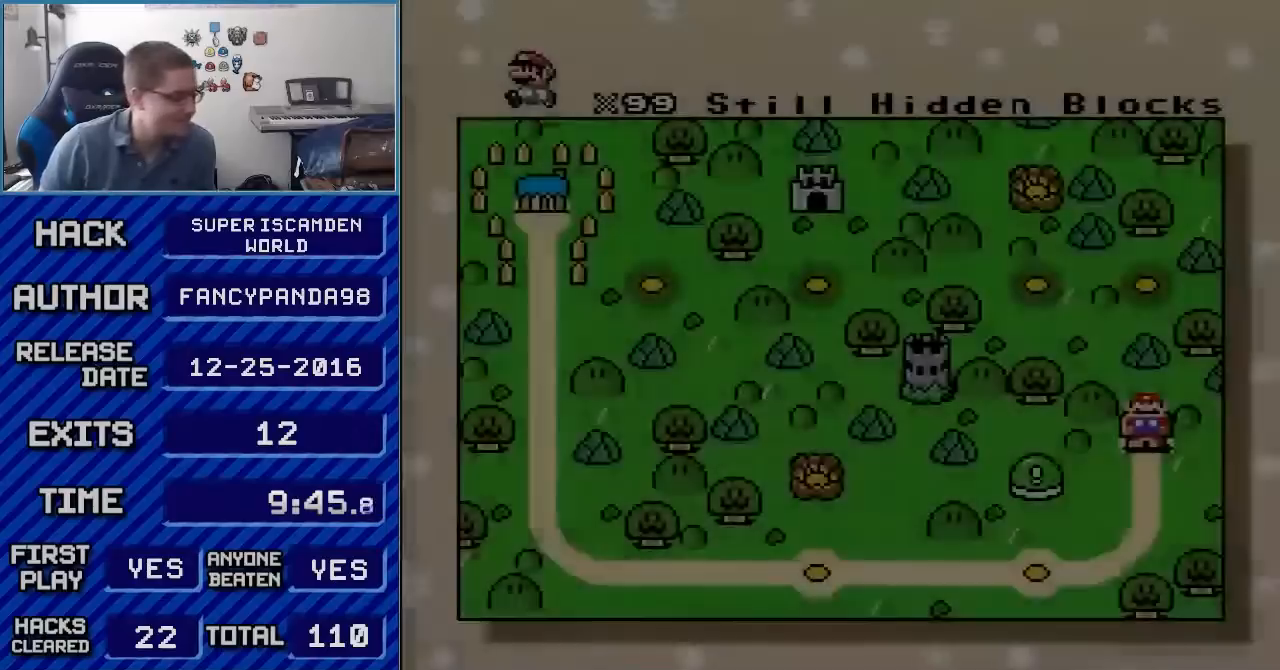
{"buttons": [], "events": [[17, "B", "down"], [67, "A", "down"], [67, "B", "up"], [133, "A", "up"], [133, "B", "down"], [200, "B", "up"]]}
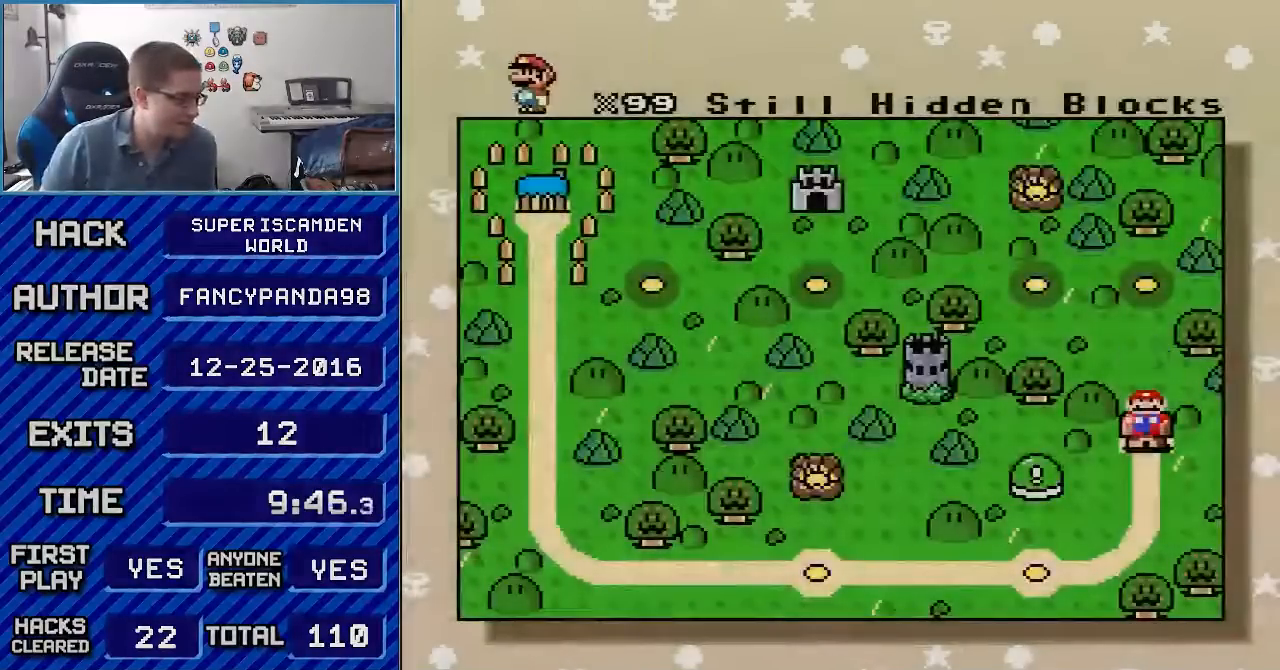
{"buttons": [], "events": []}
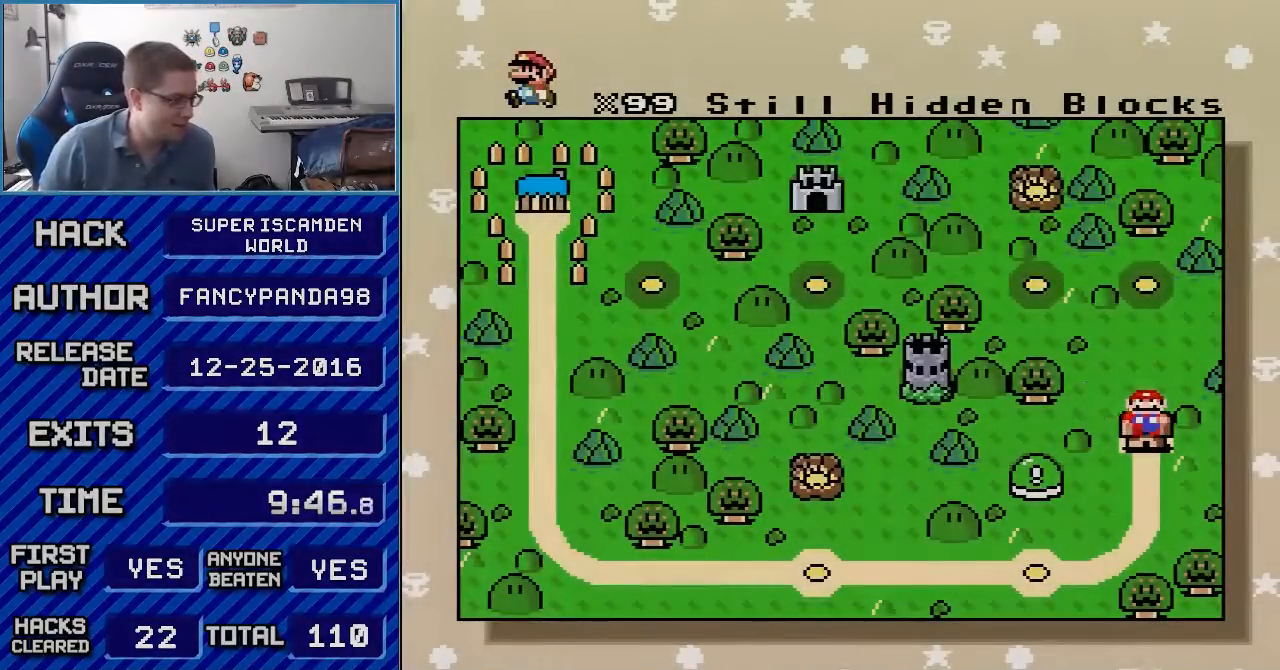
{"buttons": [], "events": []}
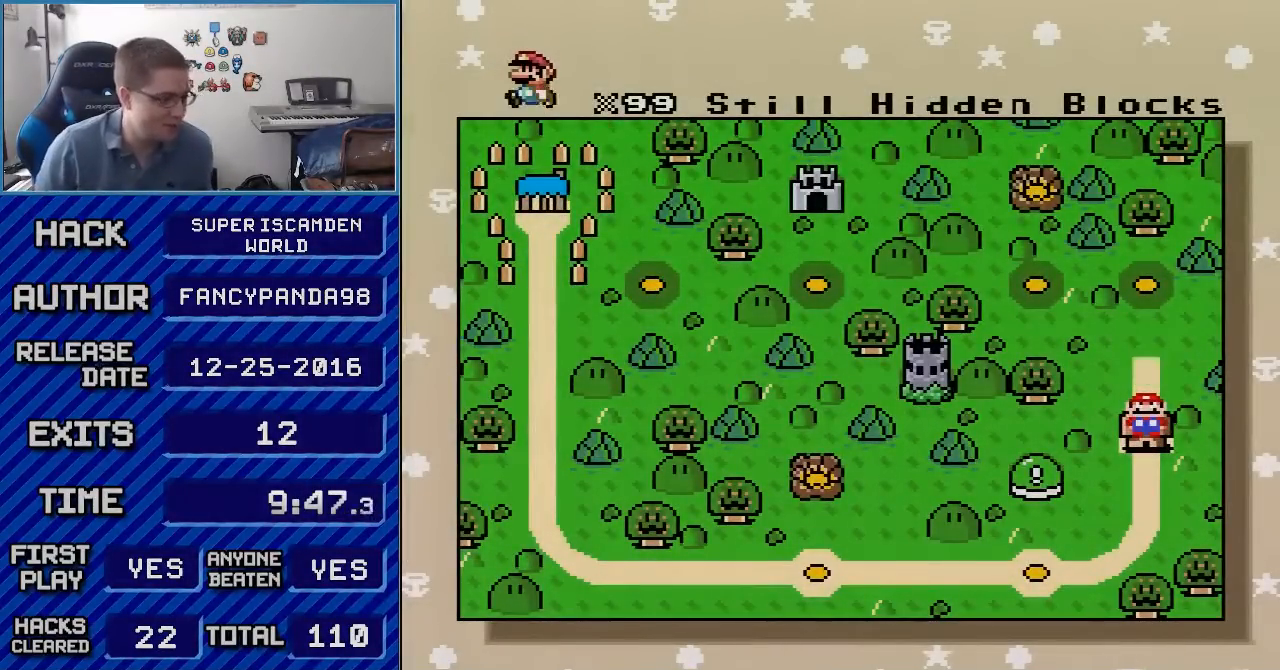
{"buttons": ["DPAD_UP"], "events": [[133, "DPAD_UP", "down"], [200, "DPAD_UP", "up"], [317, "DPAD_UP", "down"], [383, "DPAD_UP", "up"], [483, "DPAD_UP", "down"]]}
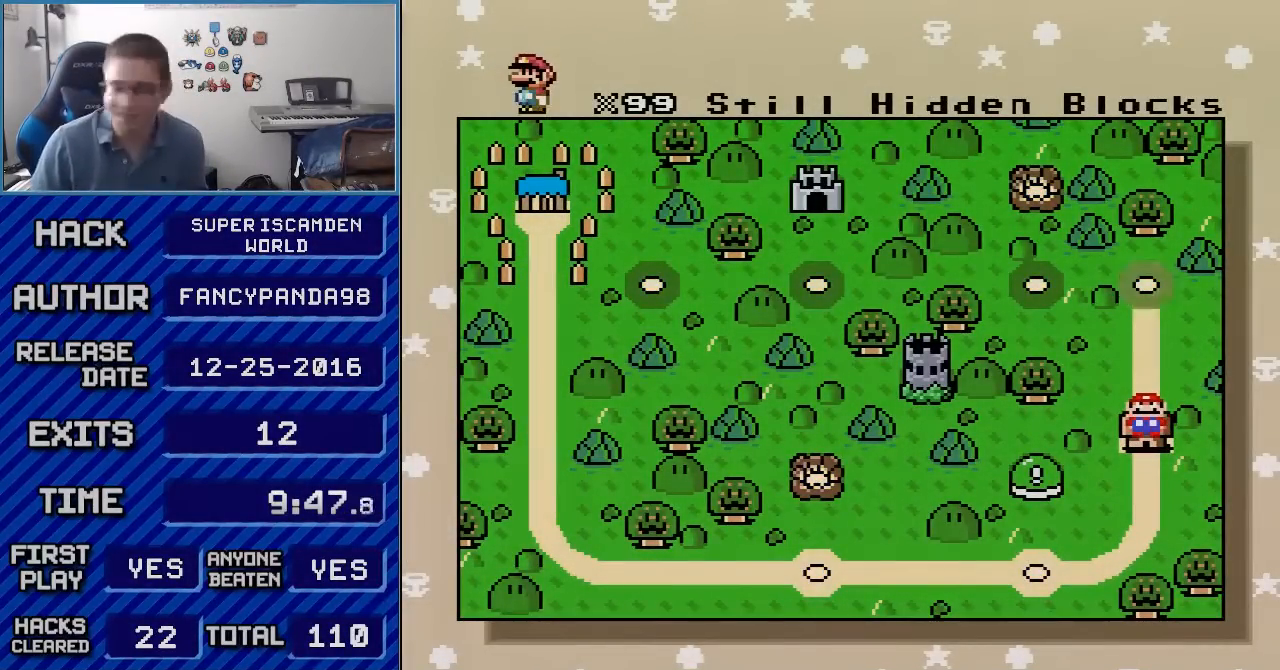
{"buttons": ["DPAD_UP"], "events": [[50, "DPAD_UP", "up"], [133, "DPAD_UP", "down"], [200, "DPAD_UP", "up"], [300, "DPAD_UP", "down"], [383, "DPAD_UP", "up"], [483, "DPAD_UP", "down"]]}
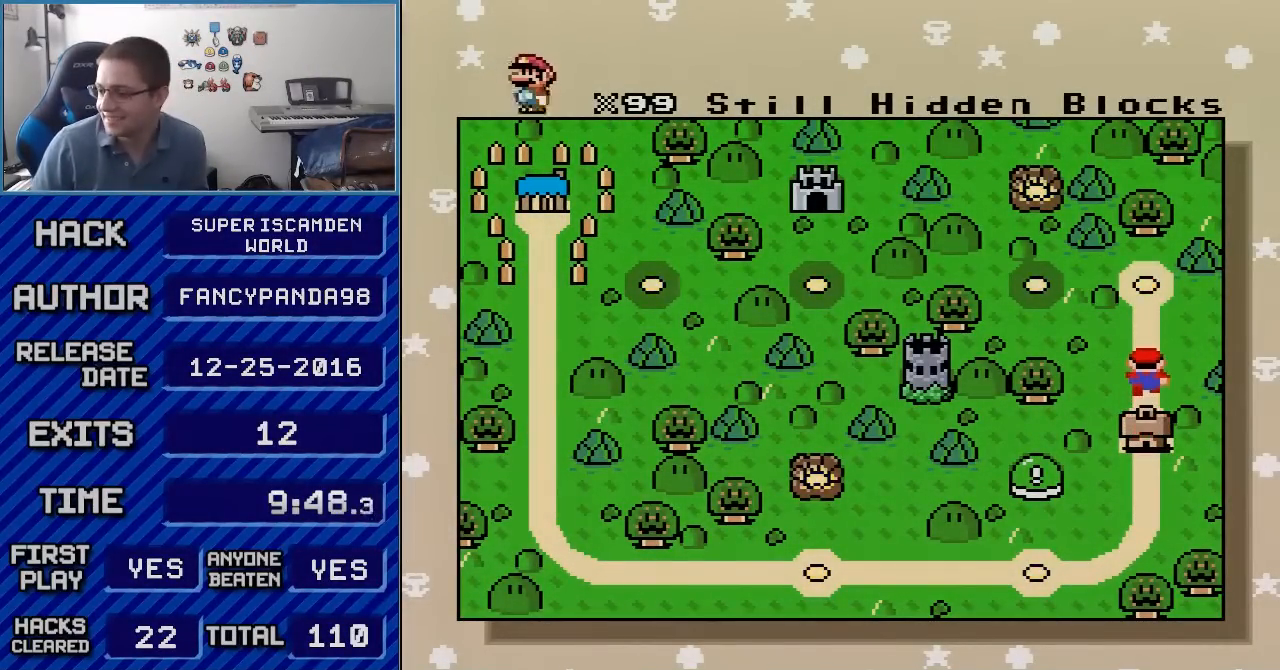
{"buttons": ["A"], "events": [[67, "DPAD_UP", "up"], [133, "DPAD_UP", "down"], [167, "B", "down"], [267, "DPAD_UP", "up"], [300, "A", "down"], [333, "B", "up"], [383, "A", "up"], [383, "B", "down"], [417, "A", "down"], [450, "B", "up"]]}
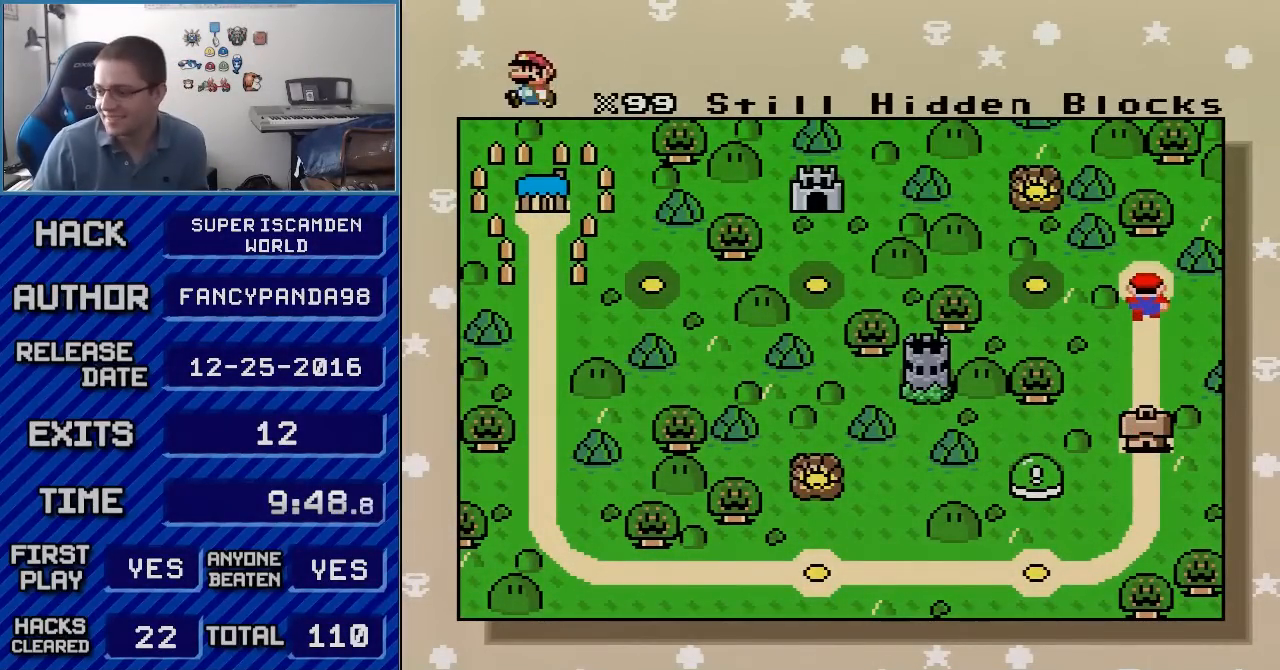
{"buttons": ["A"], "events": [[17, "A", "up"], [67, "A", "down"], [133, "A", "up"], [167, "B", "down"], [200, "A", "down"], [200, "B", "up"], [267, "A", "up"], [300, "B", "down"], [333, "B", "up"], [383, "B", "down"], [450, "A", "down"], [450, "B", "up"]]}